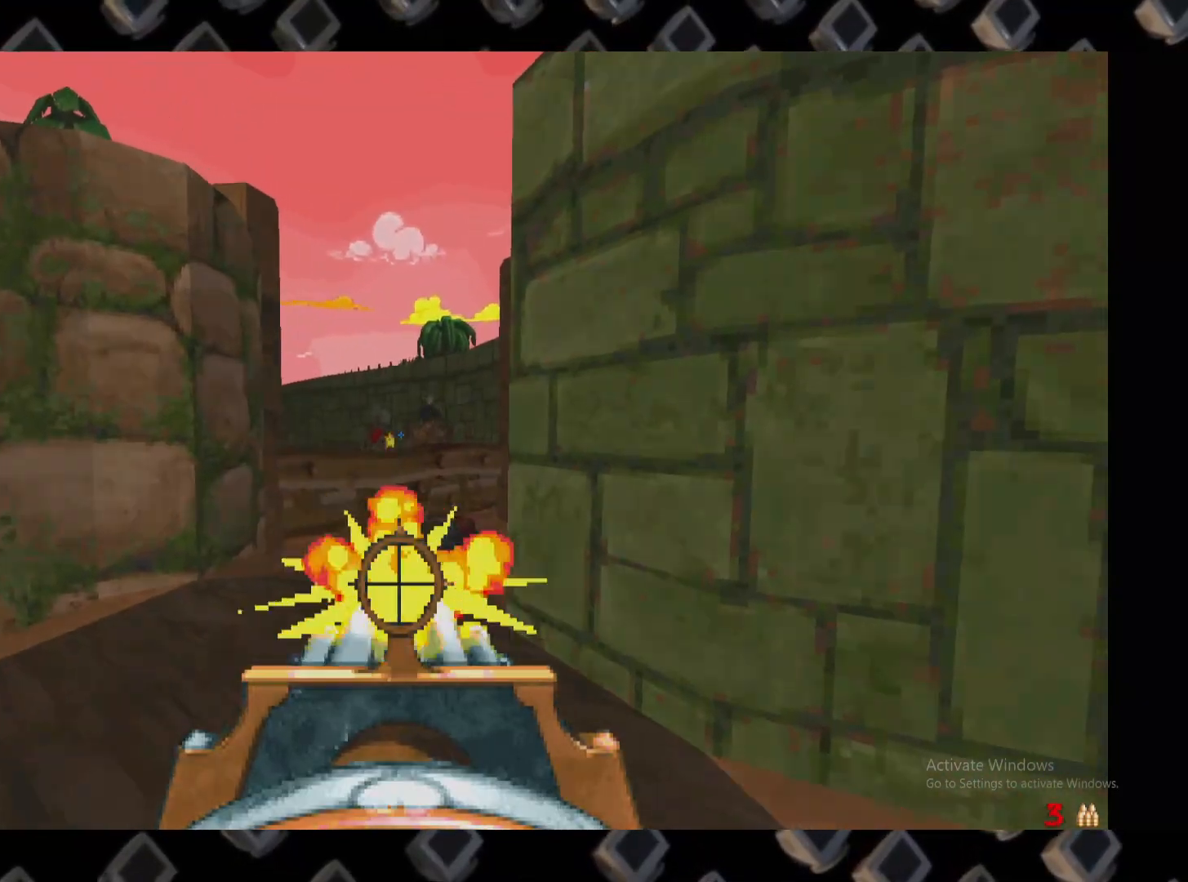
Gameplay with keyboard and mouse; each line is a JSON object with the keys and mouse buttons held at the frame after it. "events" lists presses ("down") and releases ("up") of "1", "2", "3", "4", "5", "a", "alt", "c", "ctrl", "d", "e", "escape", "f", "q", "r", "s", "shift", "space", "super", "tab", "v", "w", "x", "z", "mouse_left" and "mouse_right" between this image and that frame as [ms after this image, input, new state], when the widget could be followed in between. "mouse_left", "mouse_right" = the "left", "right" buttons of the "mouse" list. No other keys are recorded. Not read: mouse_move.
{"keys": [], "mouse": ["left"], "events": [[80, "a", "up"], [80, "w", "up"], [360, "w", "down"], [460, "w", "up"]]}
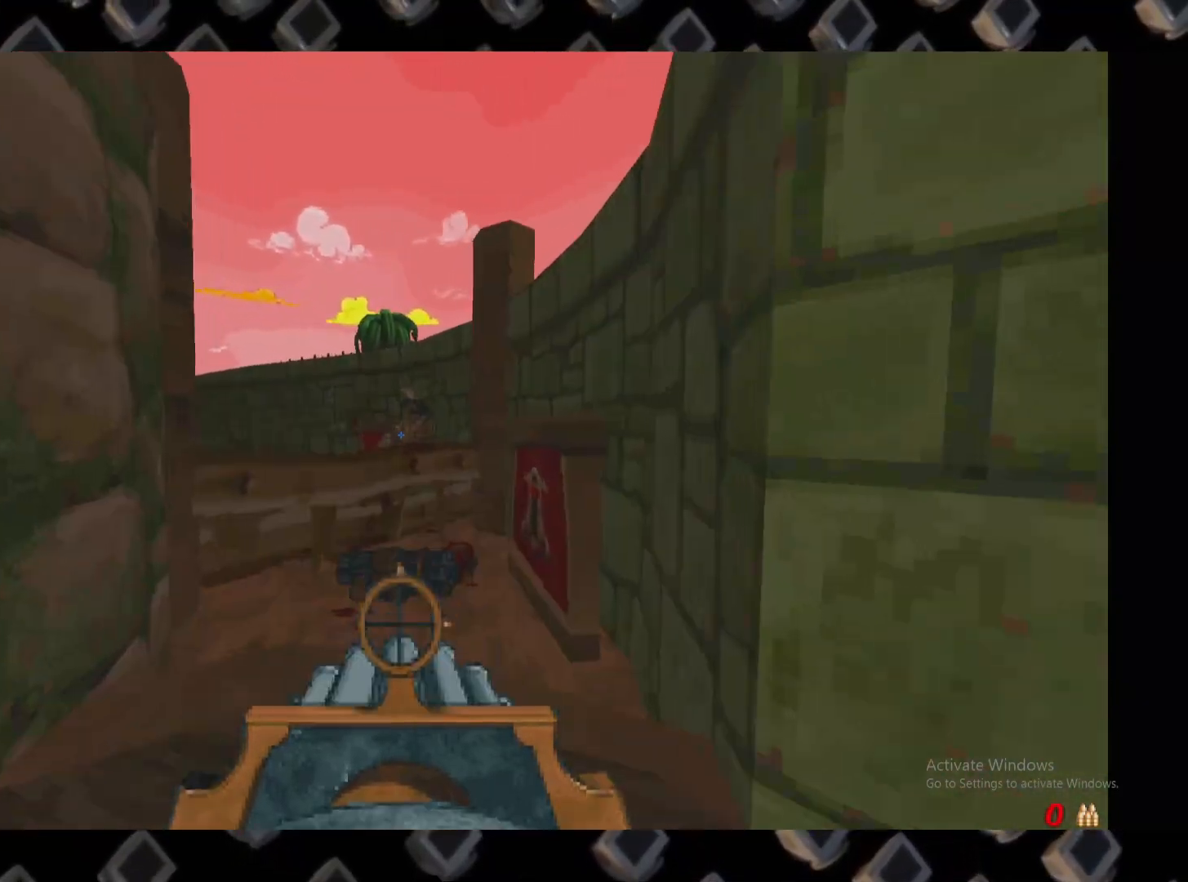
{"keys": [], "mouse": [], "events": [[180, "s", "down"], [240, "d", "down"], [280, "d", "up"], [280, "s", "up"], [420, "mouse_left", "up"]]}
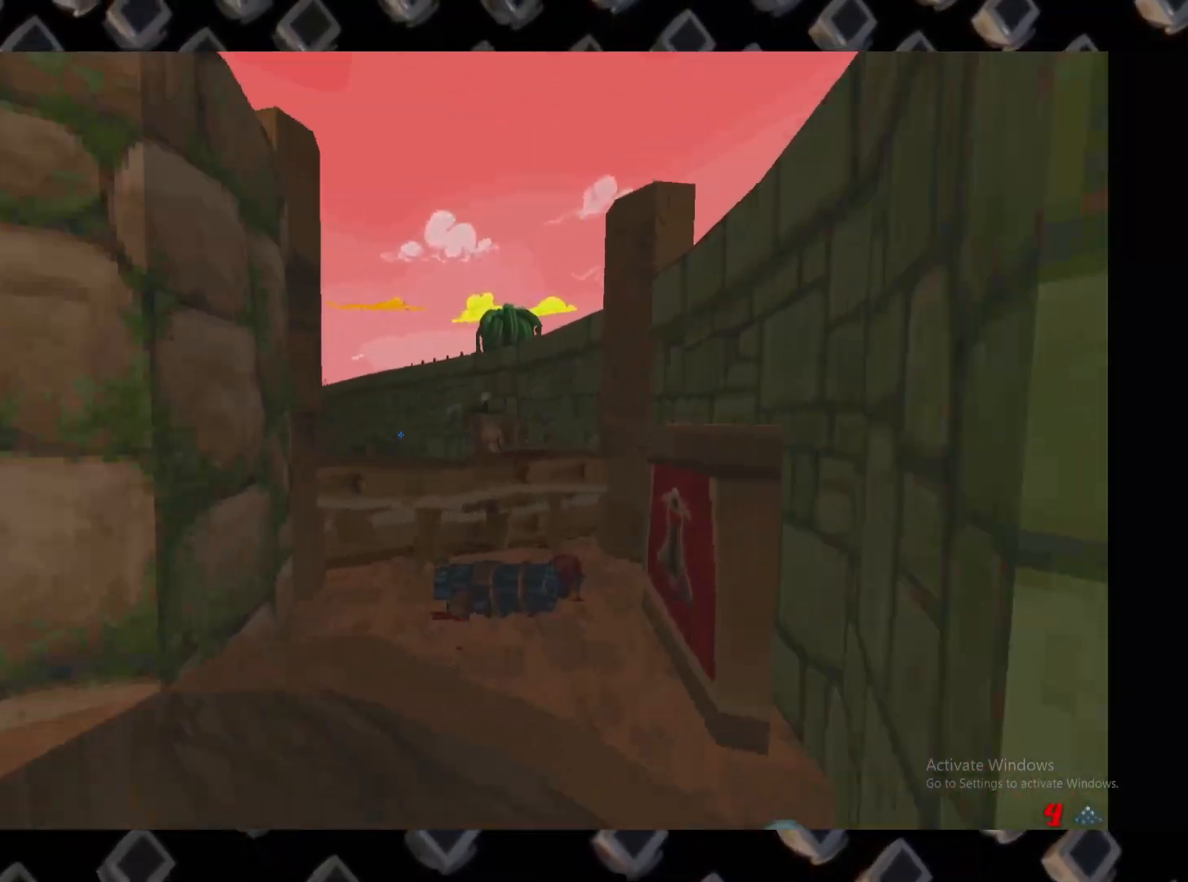
{"keys": ["a", "w"], "mouse": [], "events": [[100, "a", "down"], [100, "s", "down"], [200, "s", "up"], [260, "a", "up"], [440, "a", "down"], [440, "w", "down"]]}
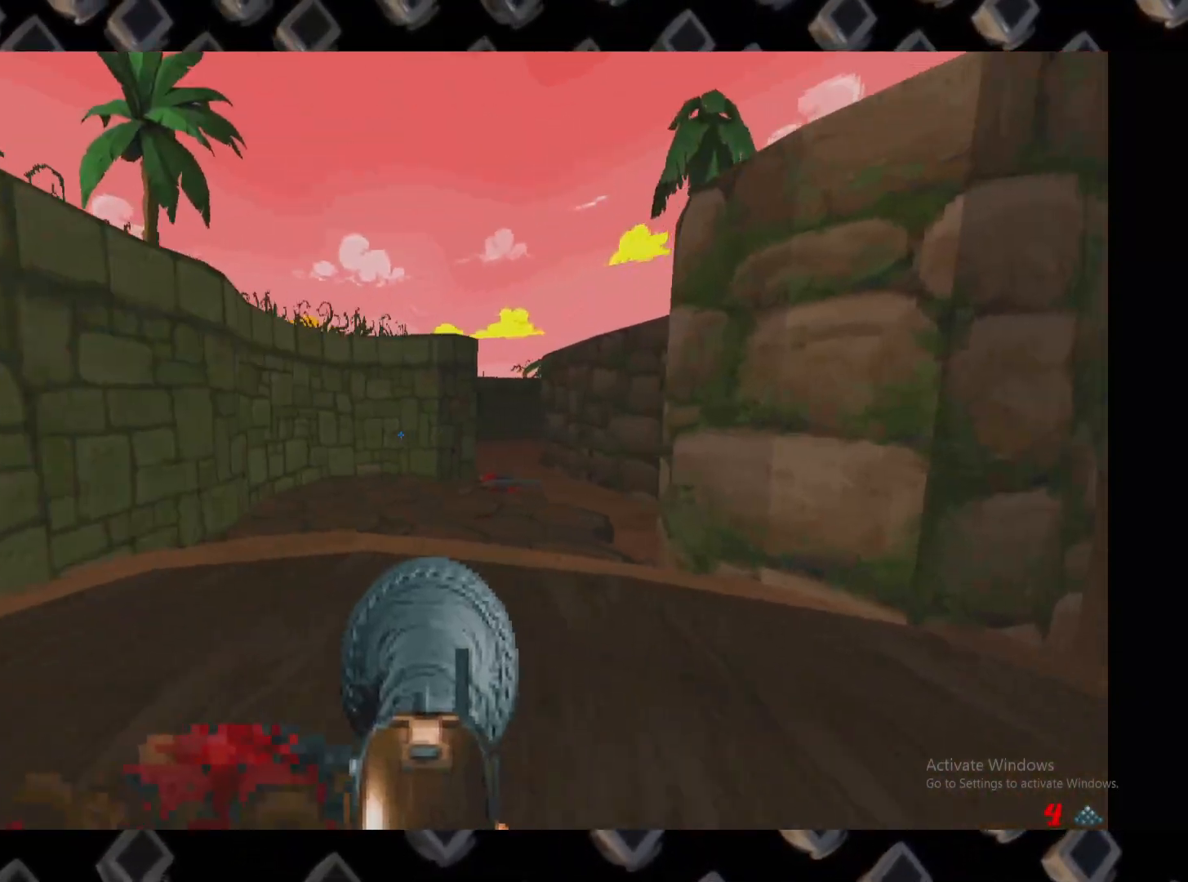
{"keys": [], "mouse": [], "events": [[20, "a", "up"], [20, "w", "up"]]}
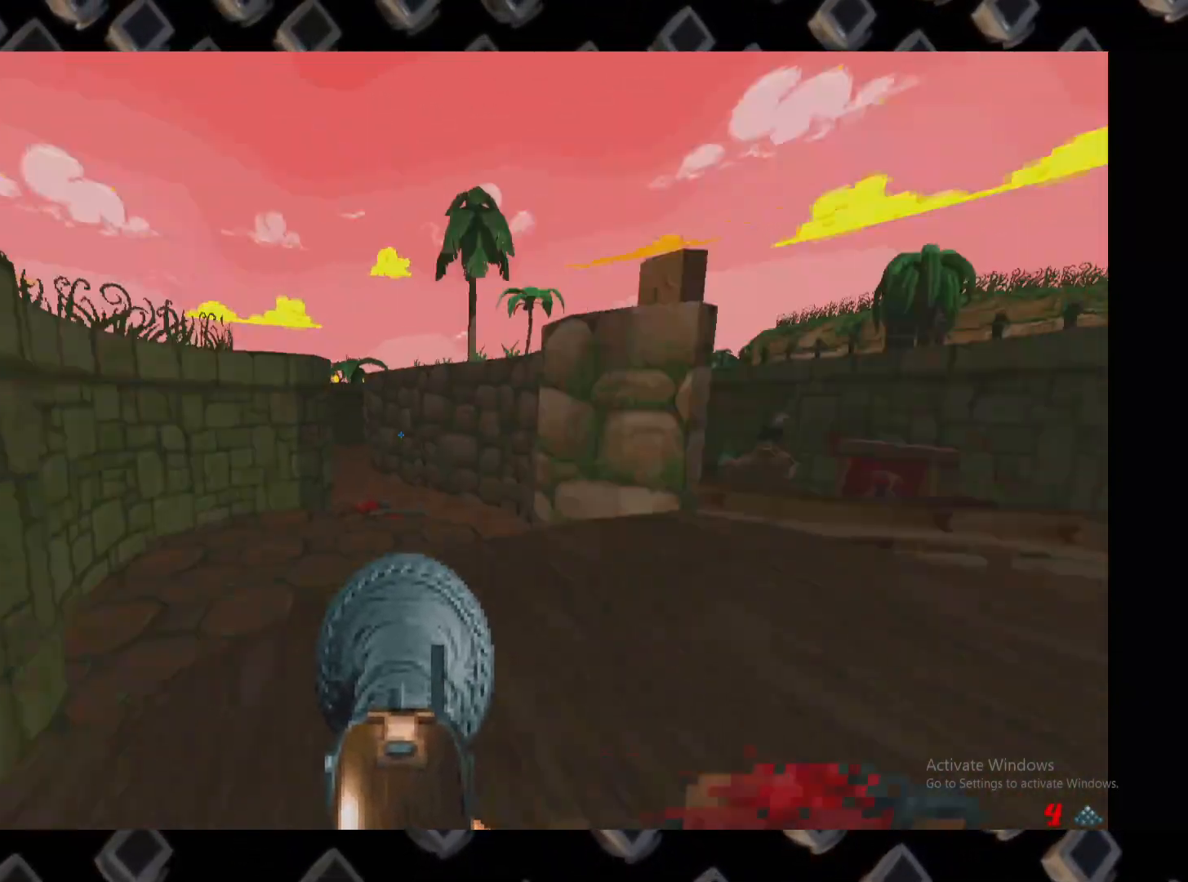
{"keys": [], "mouse": [], "events": [[240, "d", "down"], [260, "w", "down"], [320, "d", "up"], [380, "w", "up"]]}
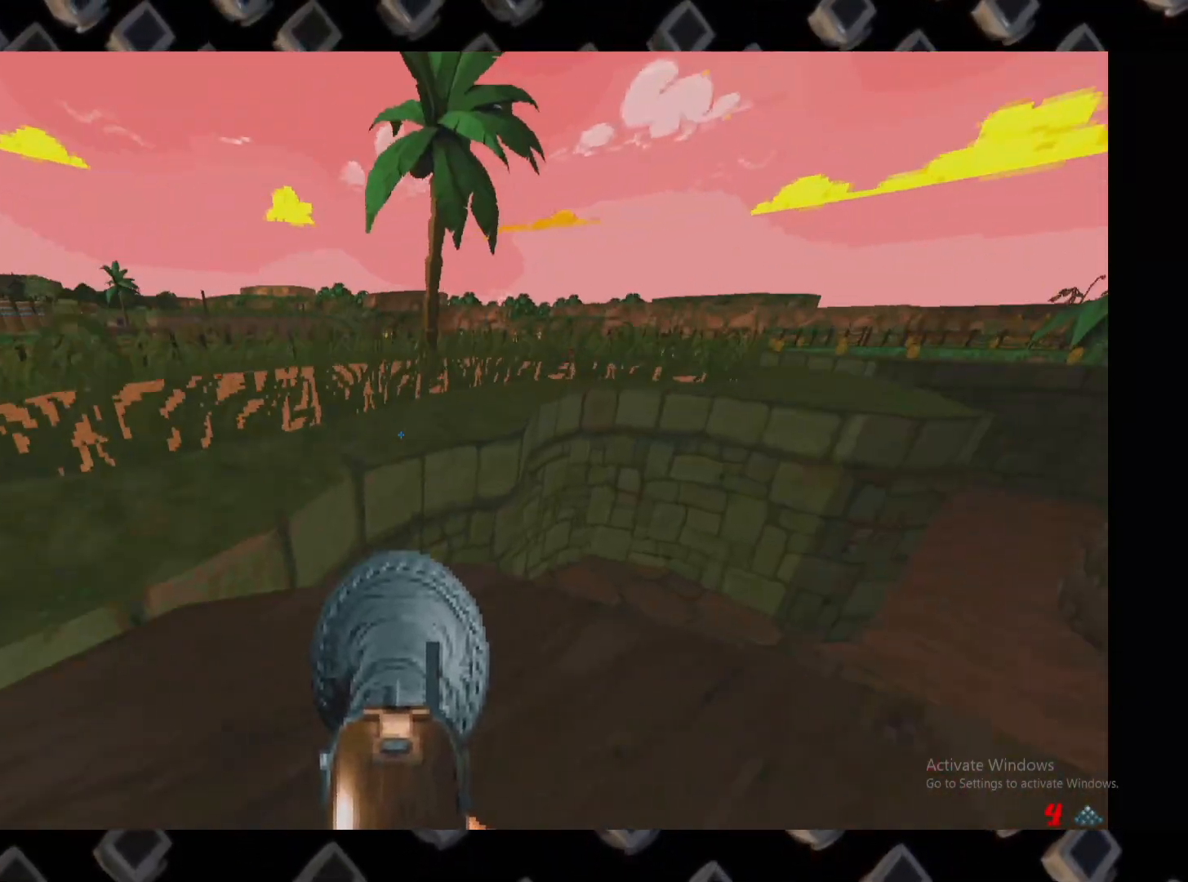
{"keys": [], "mouse": [], "events": [[20, "a", "down"], [160, "a", "up"]]}
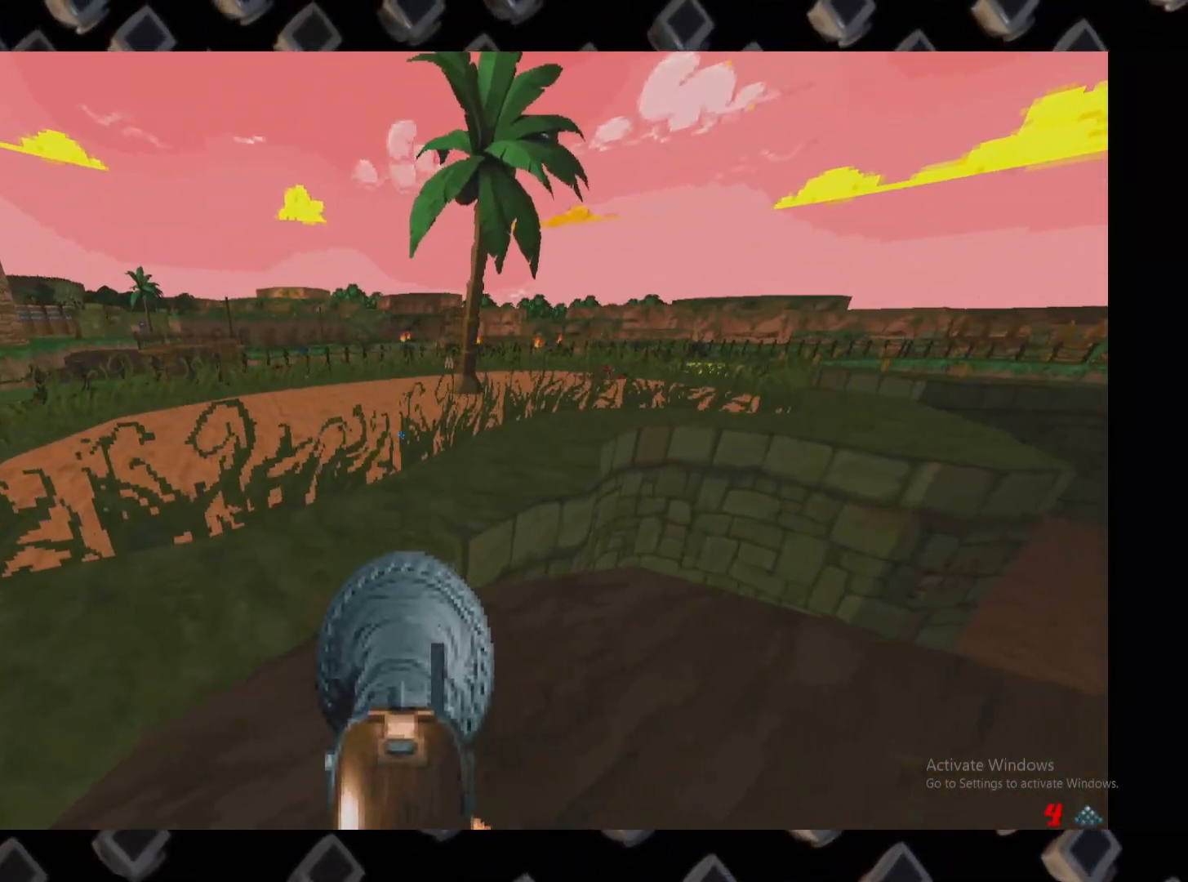
{"keys": [], "mouse": [], "events": [[120, "a", "down"], [120, "w", "down"], [220, "a", "up"], [220, "w", "up"]]}
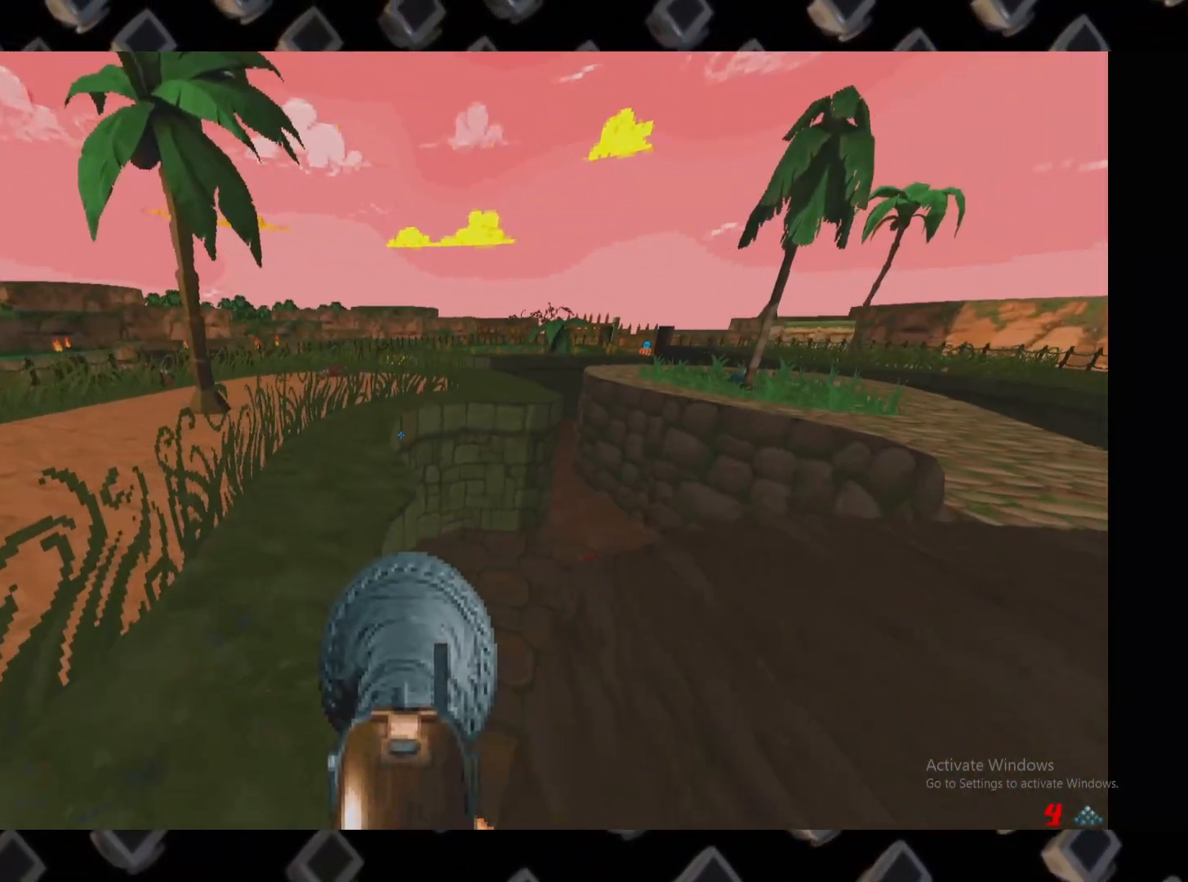
{"keys": [], "mouse": [], "events": []}
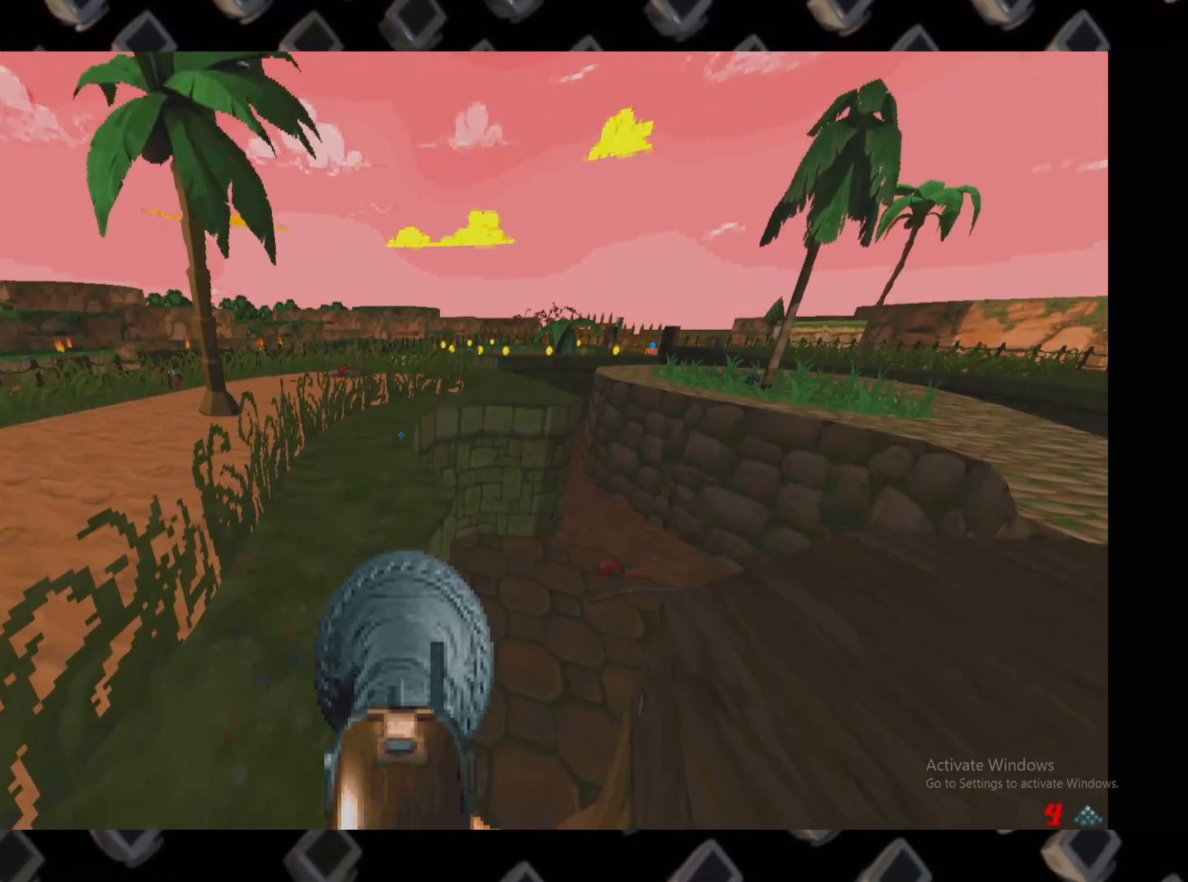
{"keys": [], "mouse": [], "events": []}
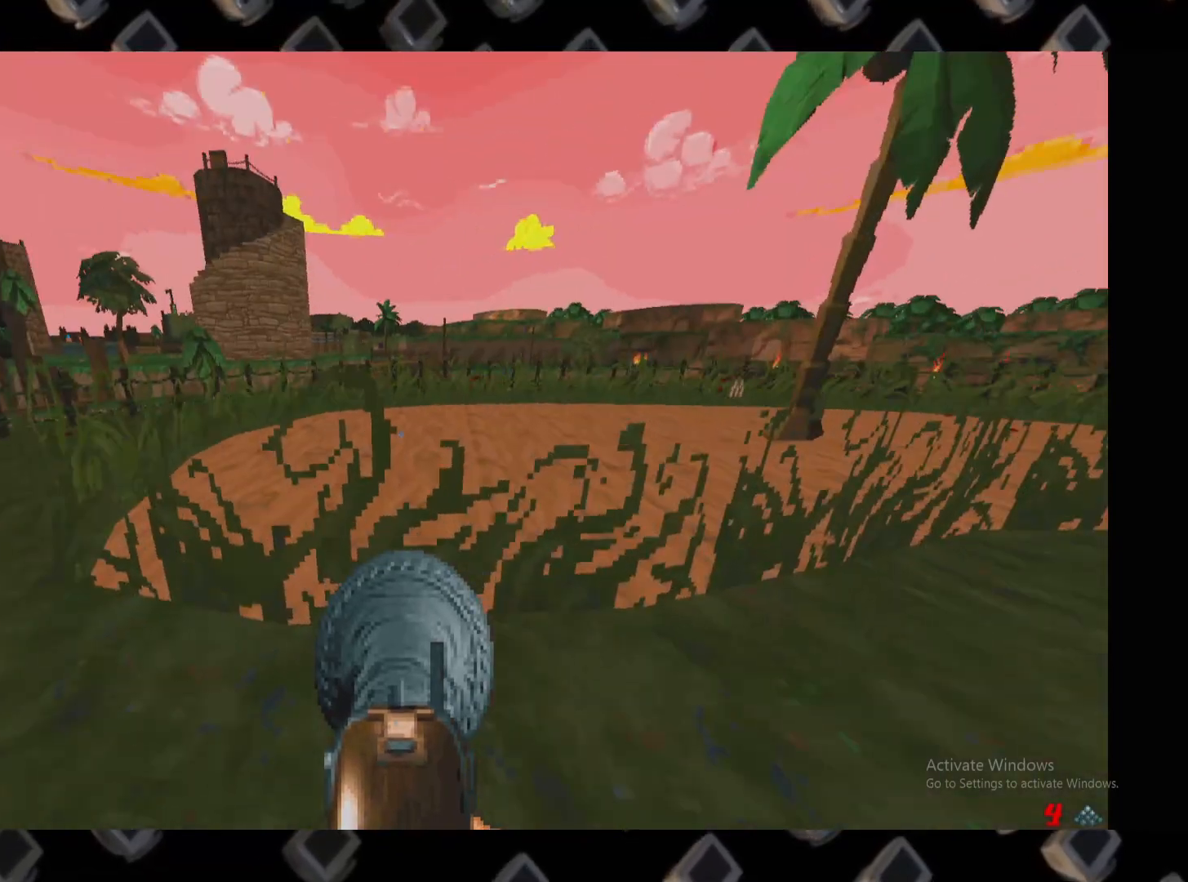
{"keys": [], "mouse": [], "events": [[260, "w", "down"], [300, "a", "down"], [400, "w", "up"], [440, "a", "up"]]}
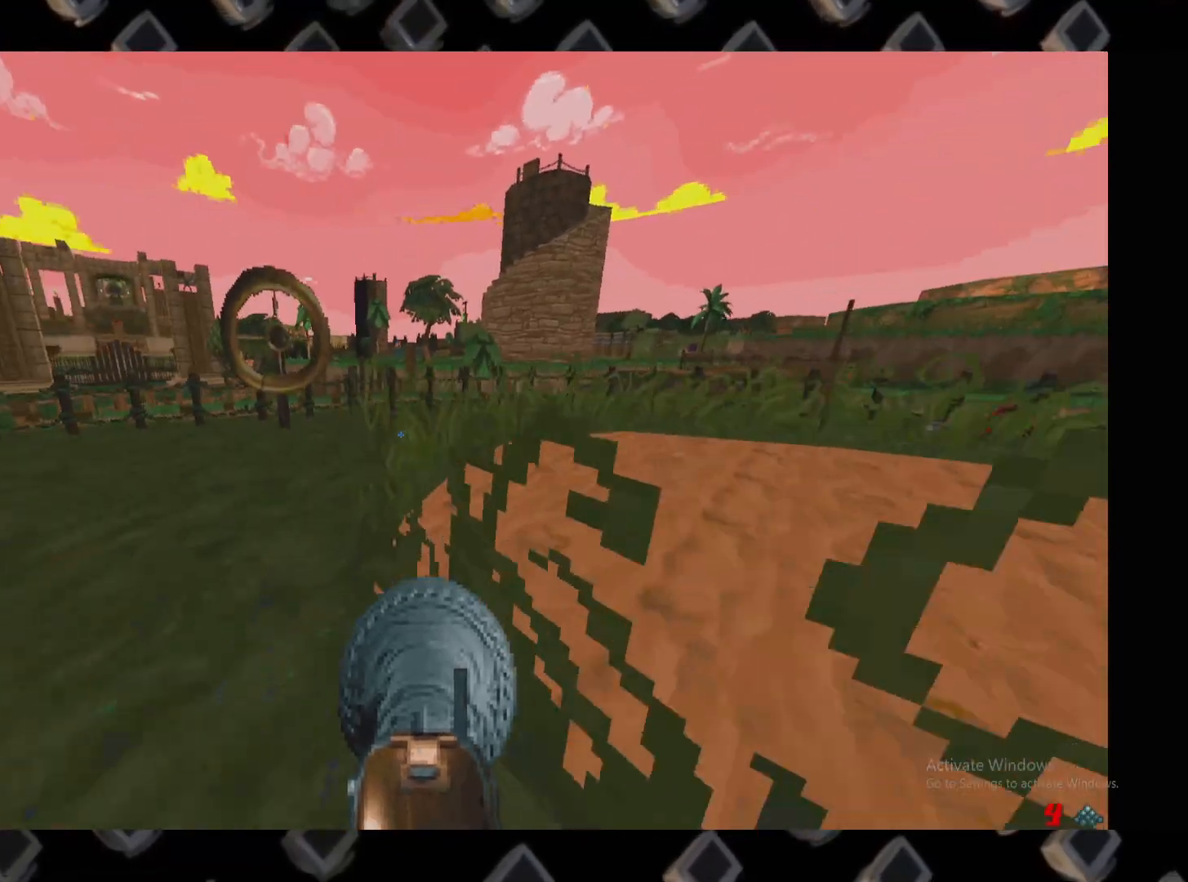
{"keys": ["w"], "mouse": [], "events": [[220, "w", "down"], [320, "w", "up"], [420, "w", "down"]]}
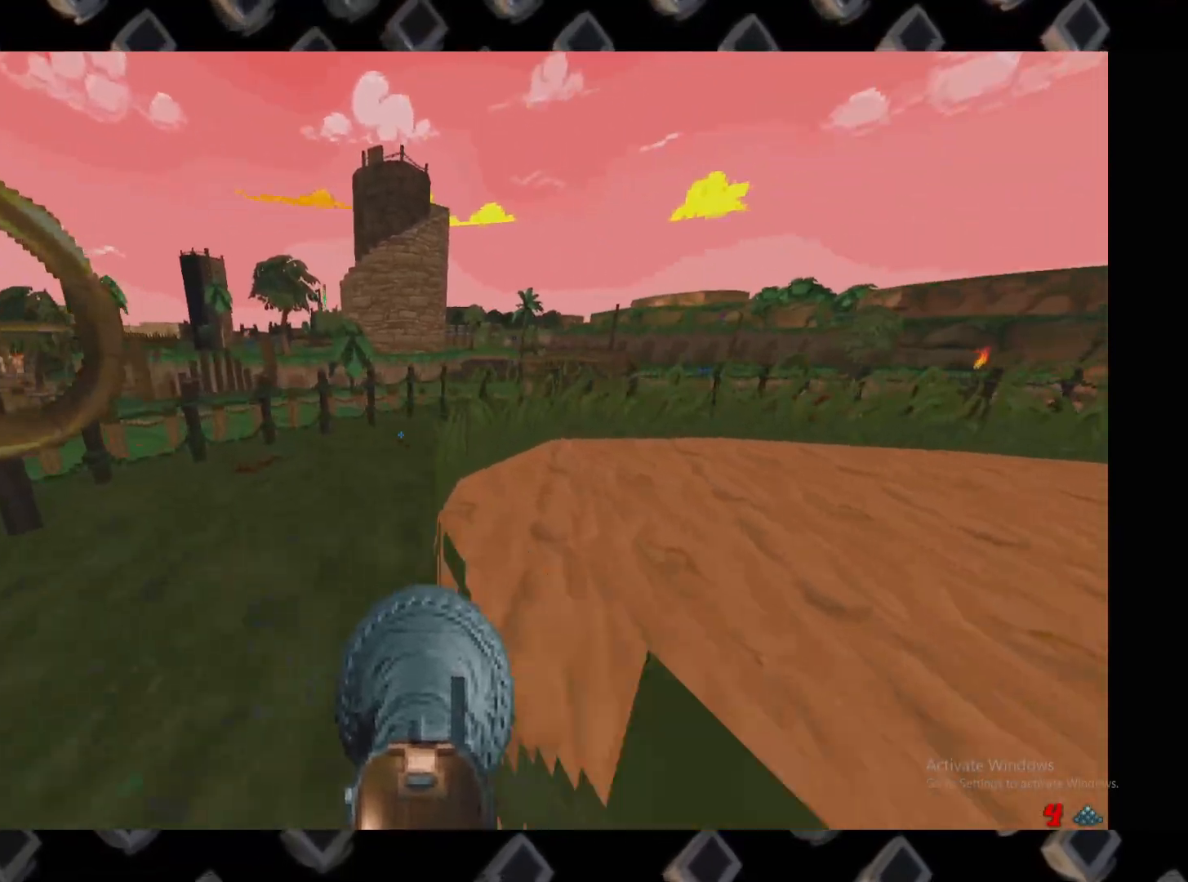
{"keys": ["w"], "mouse": [], "events": [[300, "w", "up"], [500, "w", "down"]]}
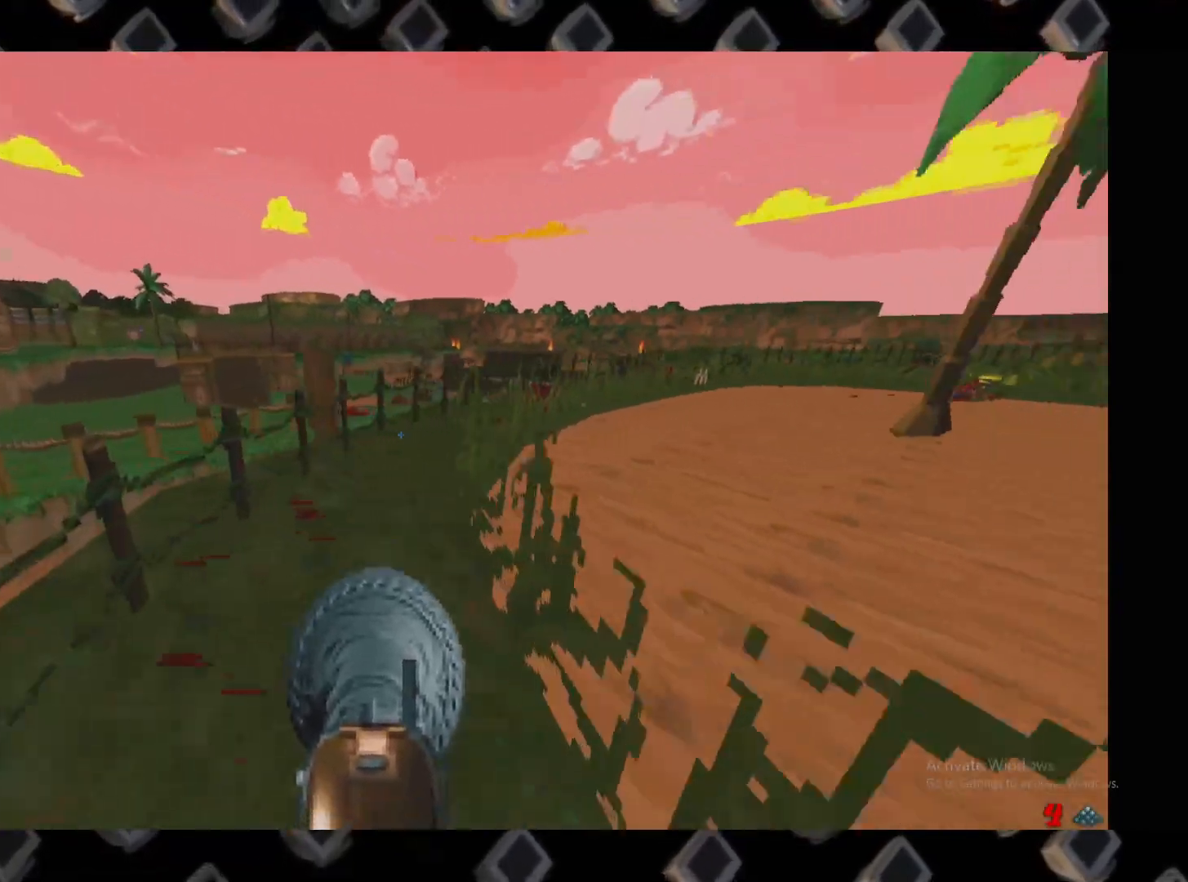
{"keys": [], "mouse": [], "events": [[160, "w", "up"], [220, "d", "down"], [320, "w", "down"], [360, "d", "up"], [440, "w", "up"]]}
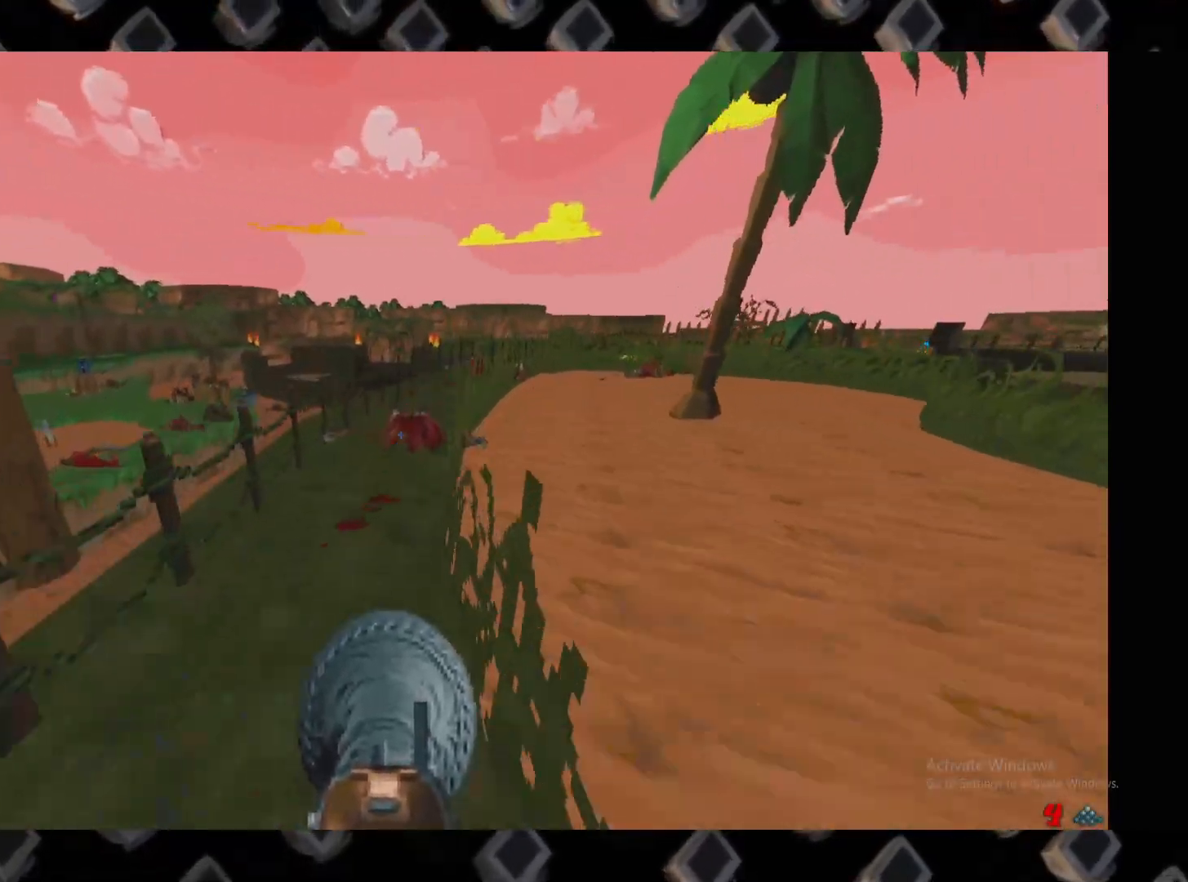
{"keys": ["w"], "mouse": [], "events": [[380, "w", "down"]]}
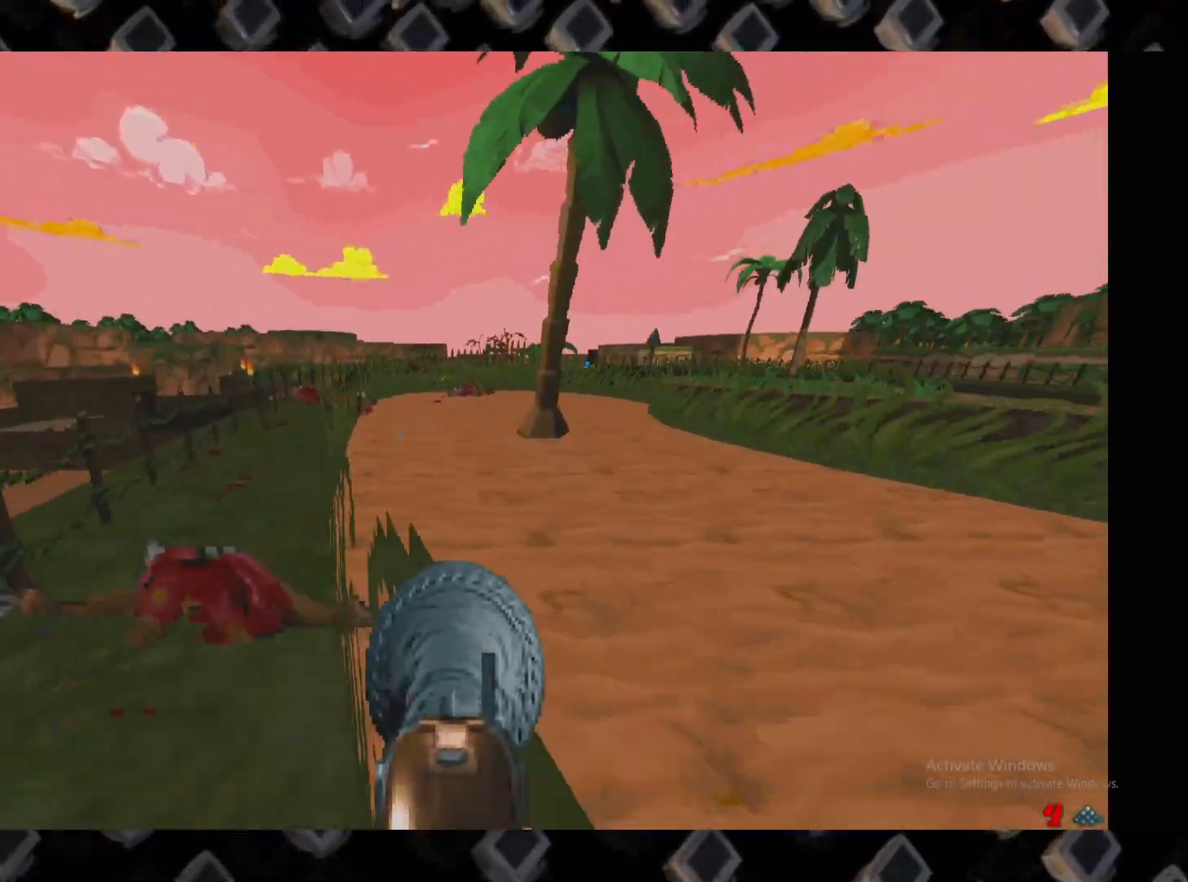
{"keys": [], "mouse": [], "events": [[300, "a", "down"], [380, "a", "up"], [440, "w", "up"]]}
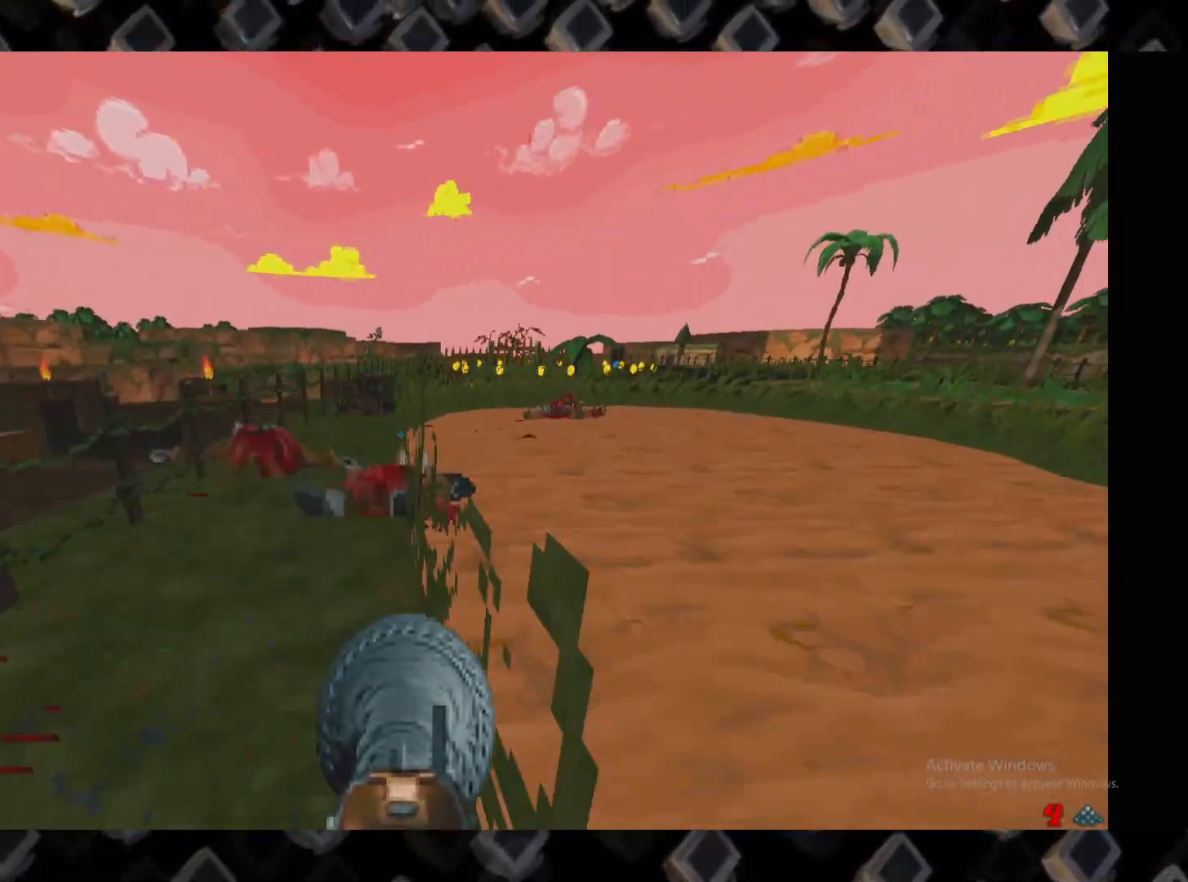
{"keys": [], "mouse": [], "events": [[220, "w", "down"], [500, "w", "up"]]}
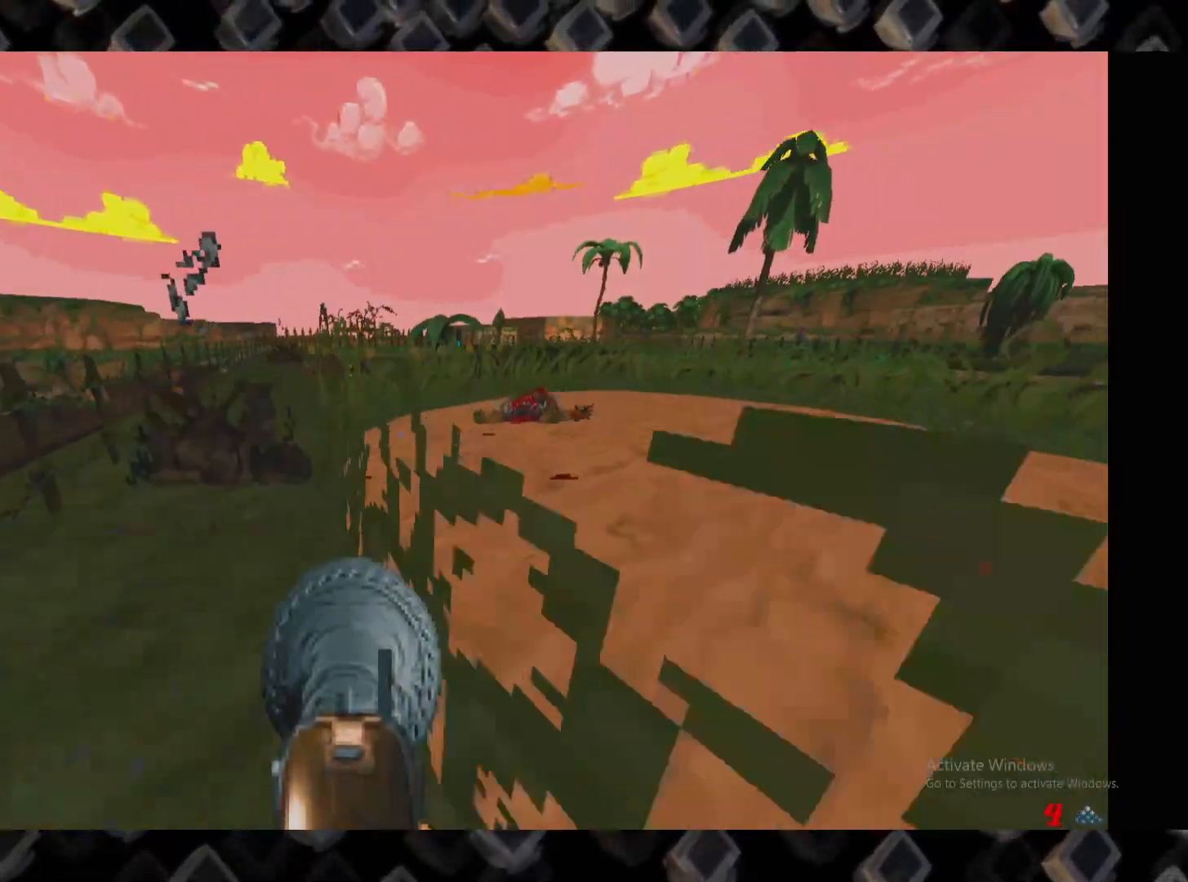
{"keys": [], "mouse": [], "events": [[100, "w", "down"], [140, "a", "down"], [240, "a", "up"], [280, "w", "up"]]}
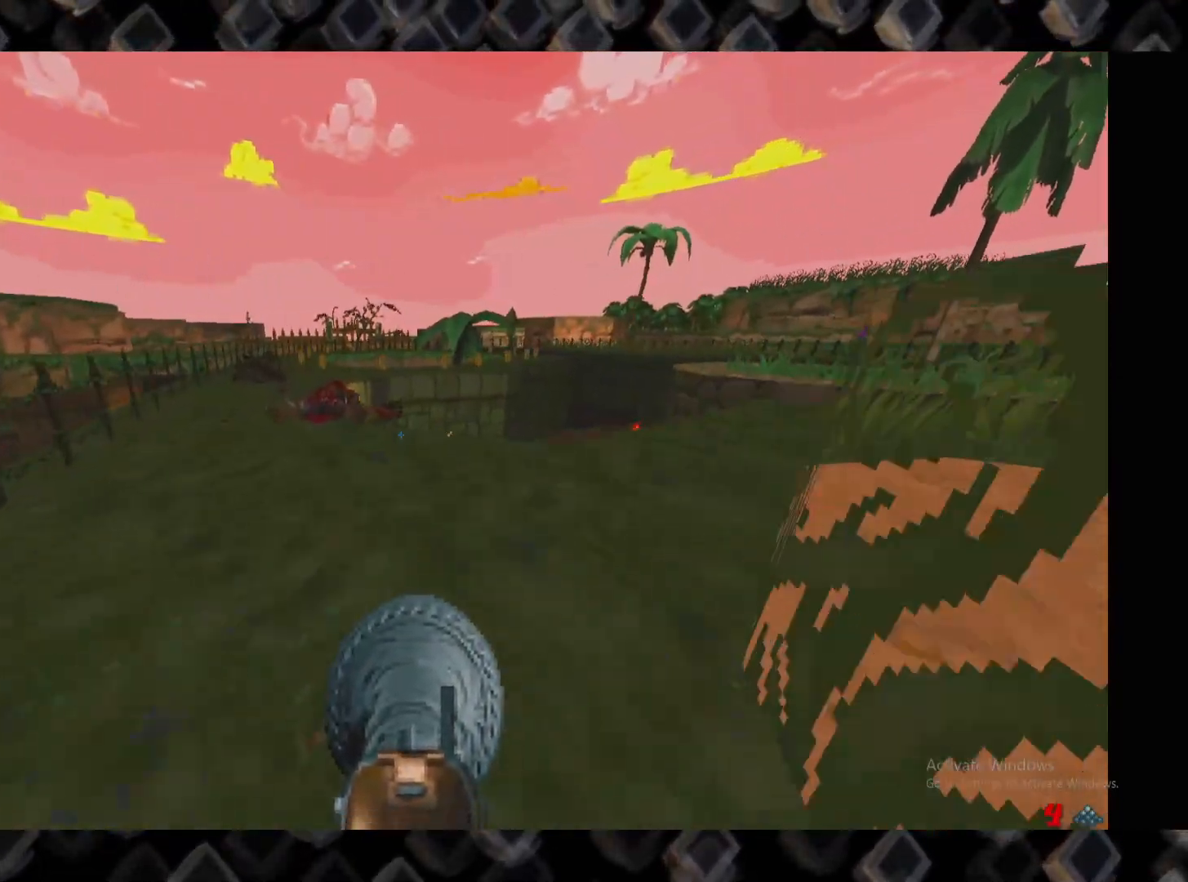
{"keys": [], "mouse": [], "events": [[20, "w", "down"], [100, "a", "down"], [200, "w", "up"], [240, "a", "up"]]}
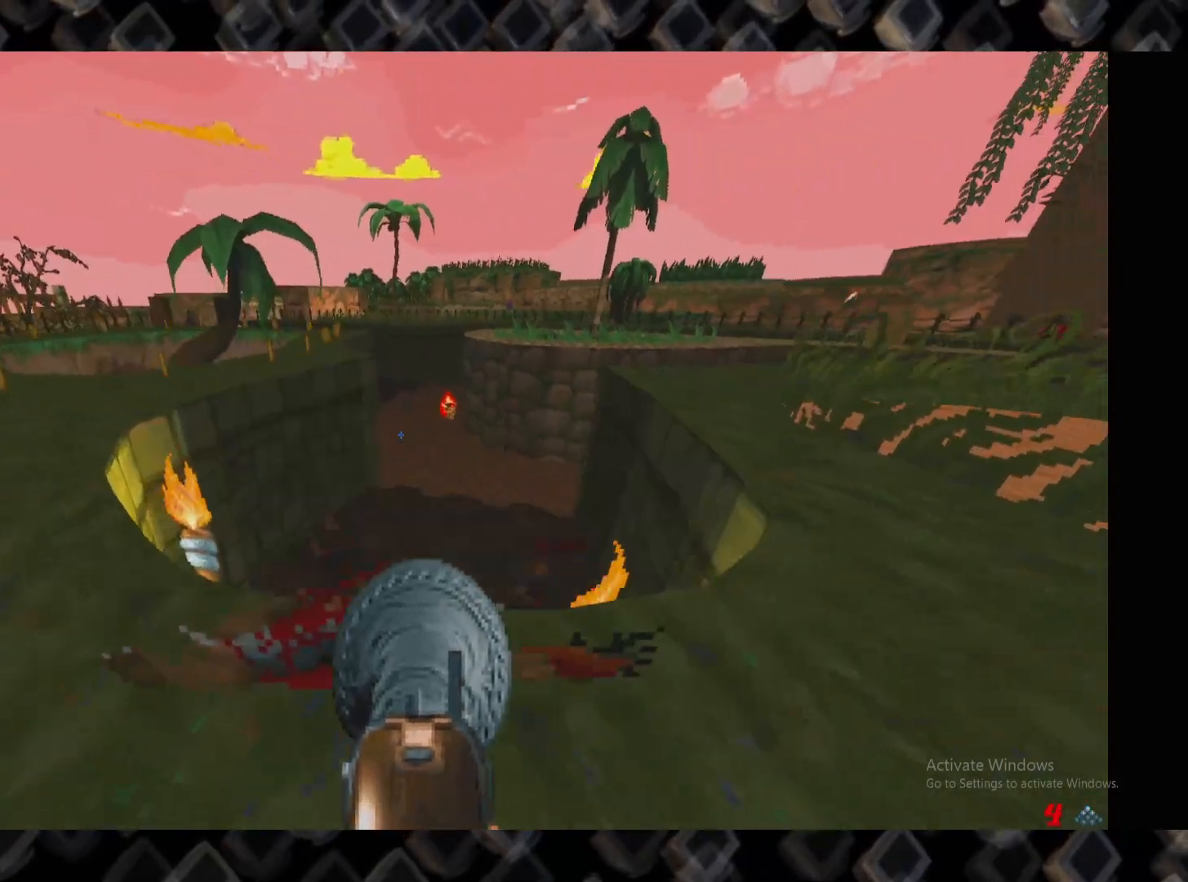
{"keys": ["d", "s"], "mouse": [], "events": [[180, "d", "down"], [260, "d", "up"], [360, "d", "down"], [440, "s", "down"]]}
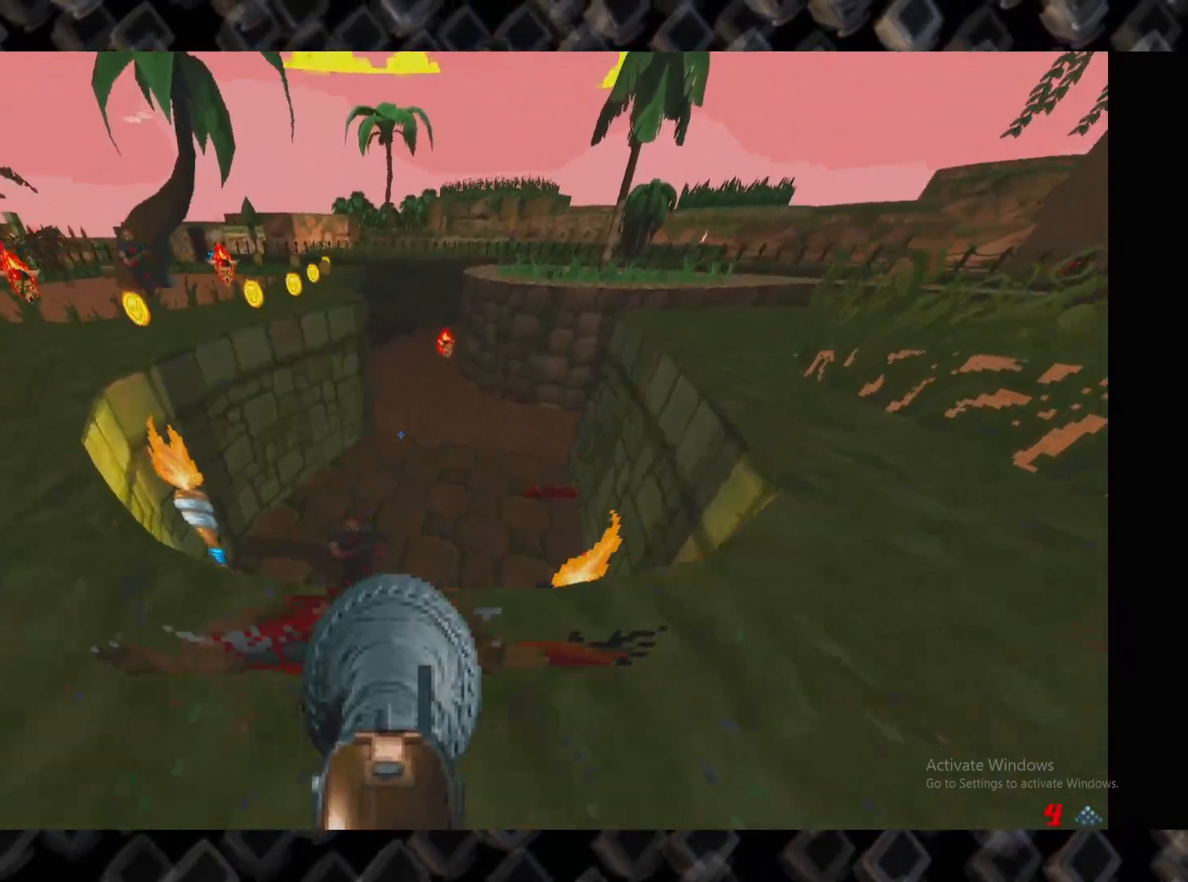
{"keys": ["d"], "mouse": [], "events": [[40, "s", "up"], [100, "d", "up"], [280, "w", "down"], [320, "d", "down"], [460, "w", "up"]]}
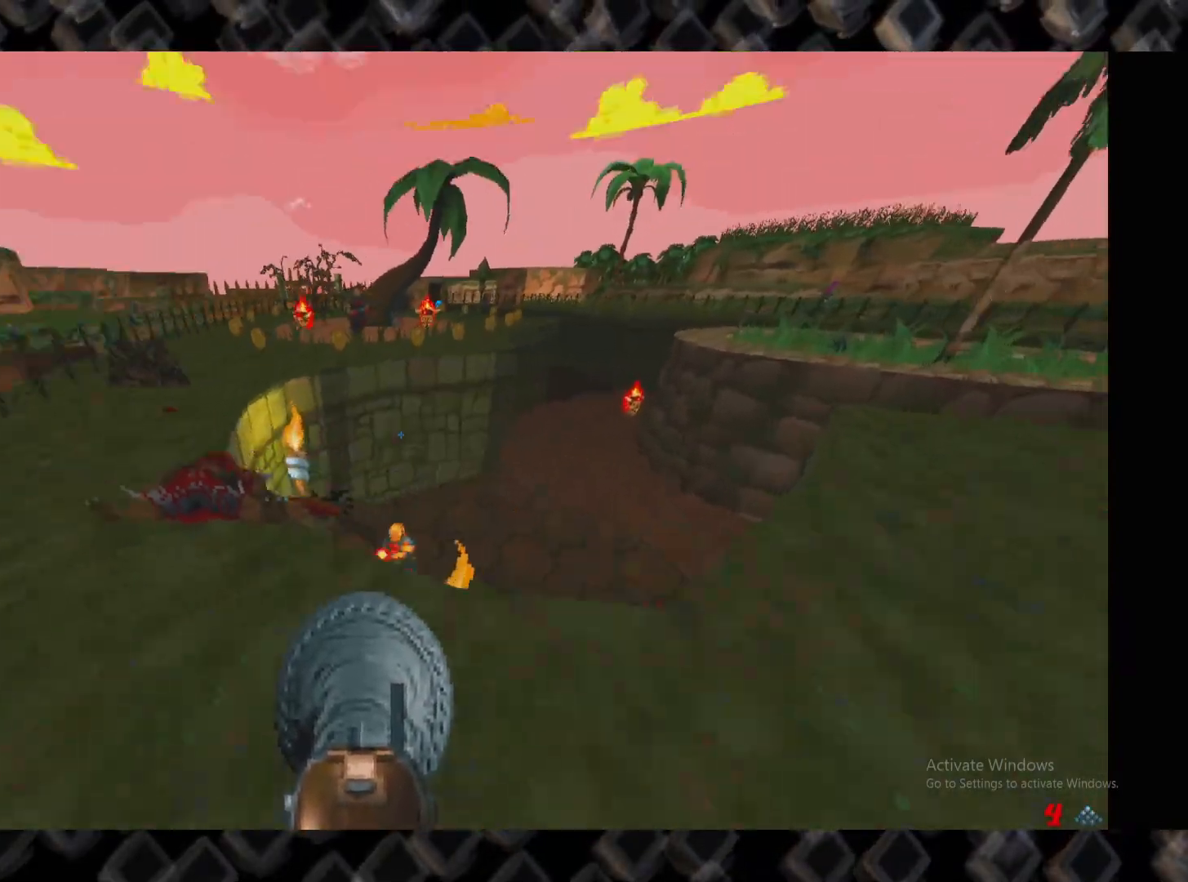
{"keys": ["s"], "mouse": ["left"], "events": [[20, "d", "up"], [200, "s", "down"], [340, "s", "up"], [440, "mouse_left", "down"], [480, "s", "down"]]}
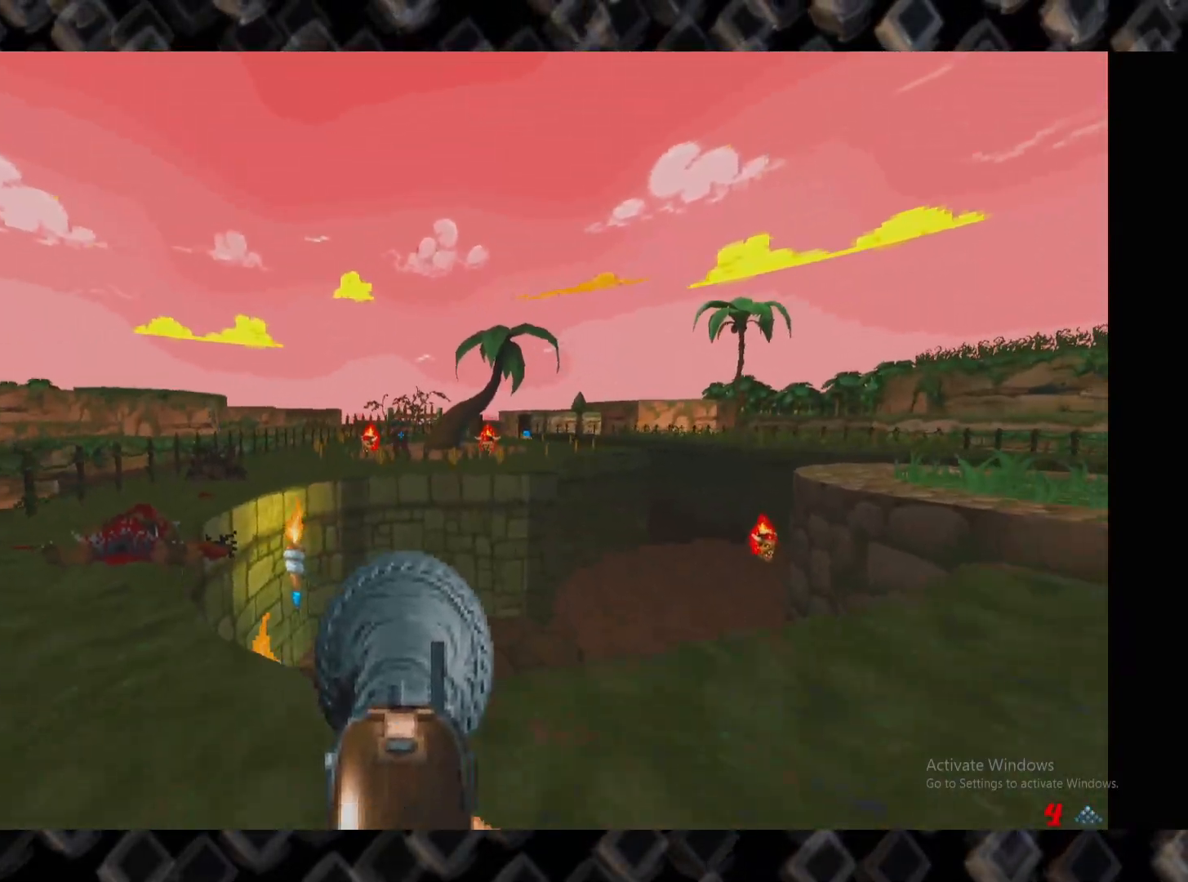
{"keys": [], "mouse": [], "events": [[80, "a", "down"], [120, "mouse_left", "up"], [160, "s", "up"], [220, "s", "down"], [260, "a", "up"], [260, "s", "up"], [300, "d", "down"], [360, "d", "up"]]}
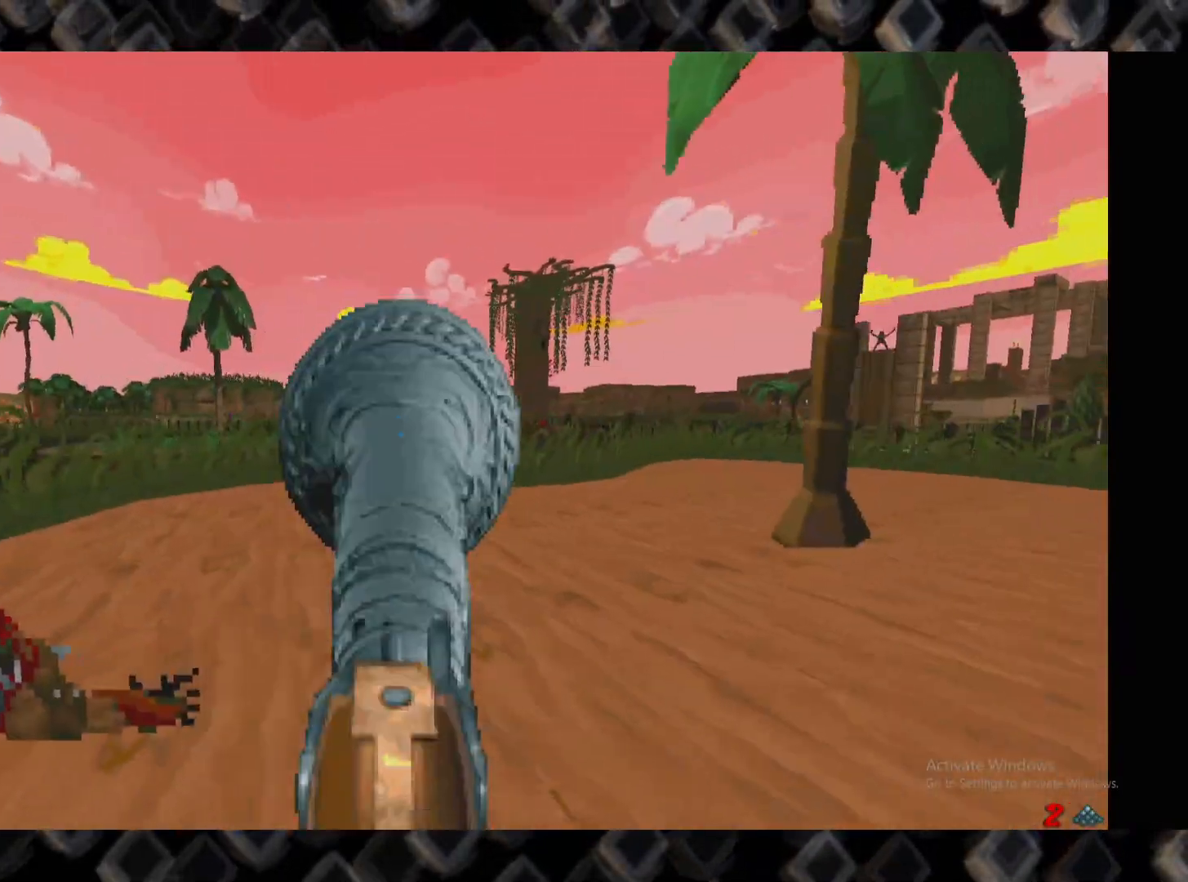
{"keys": ["d"], "mouse": [], "events": [[40, "d", "down"], [140, "w", "down"], [220, "d", "up"], [240, "w", "up"], [420, "d", "down"]]}
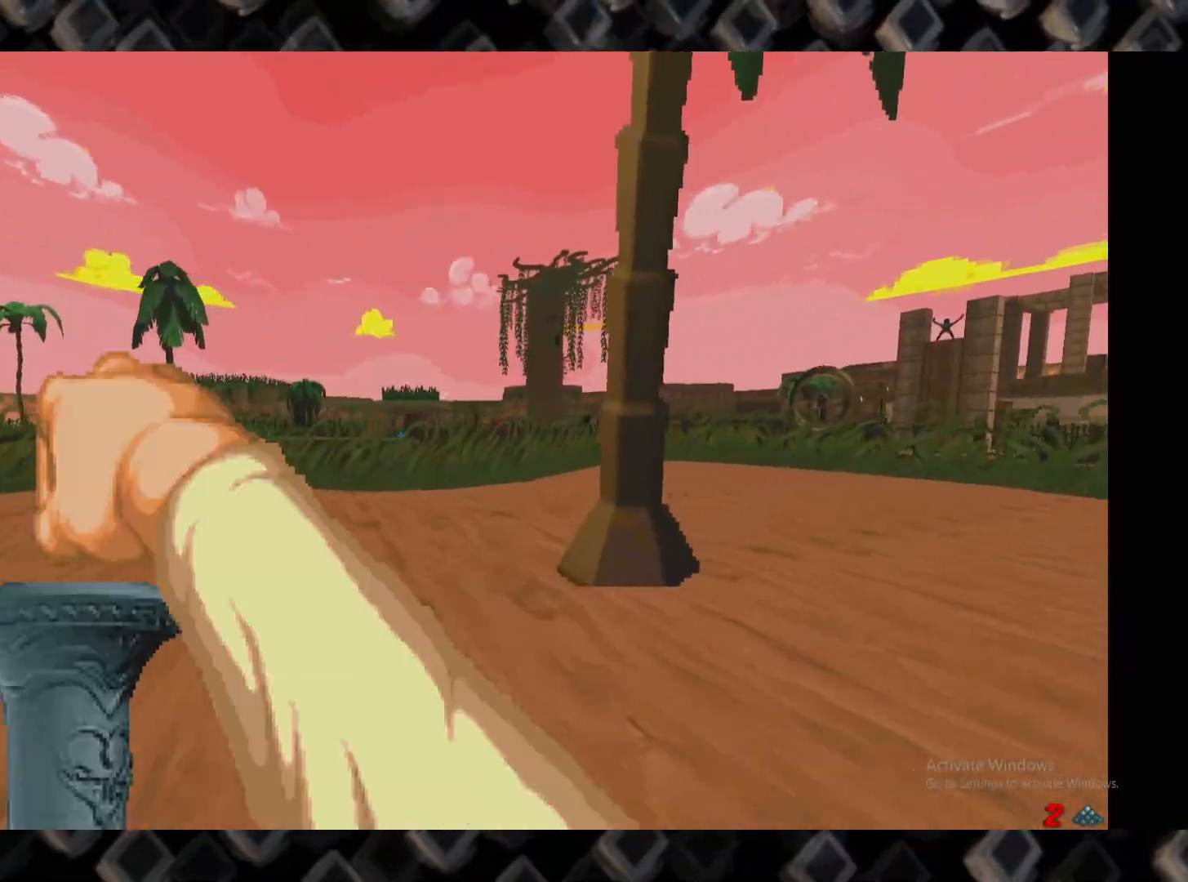
{"keys": ["d"], "mouse": []}
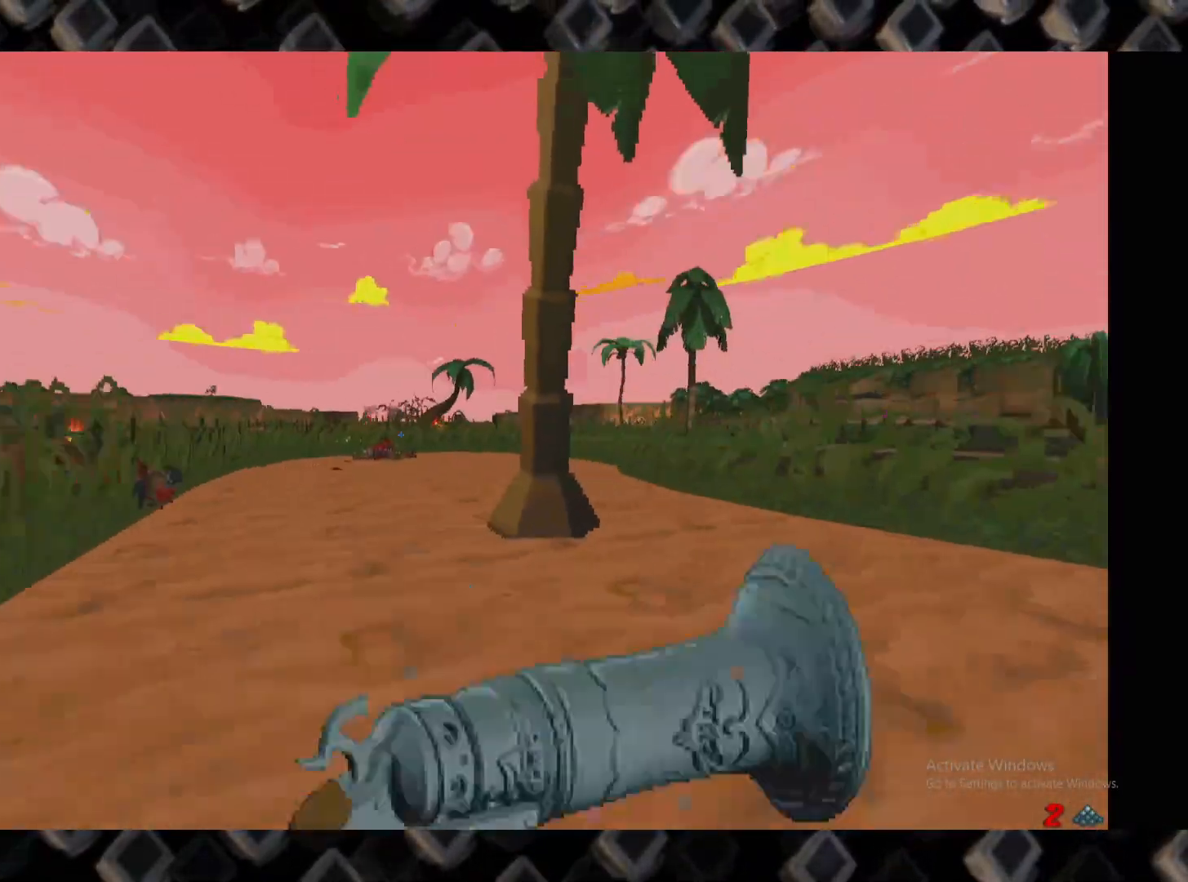
{"keys": ["w"], "mouse": [], "events": [[120, "w", "down"], [300, "d", "up"]]}
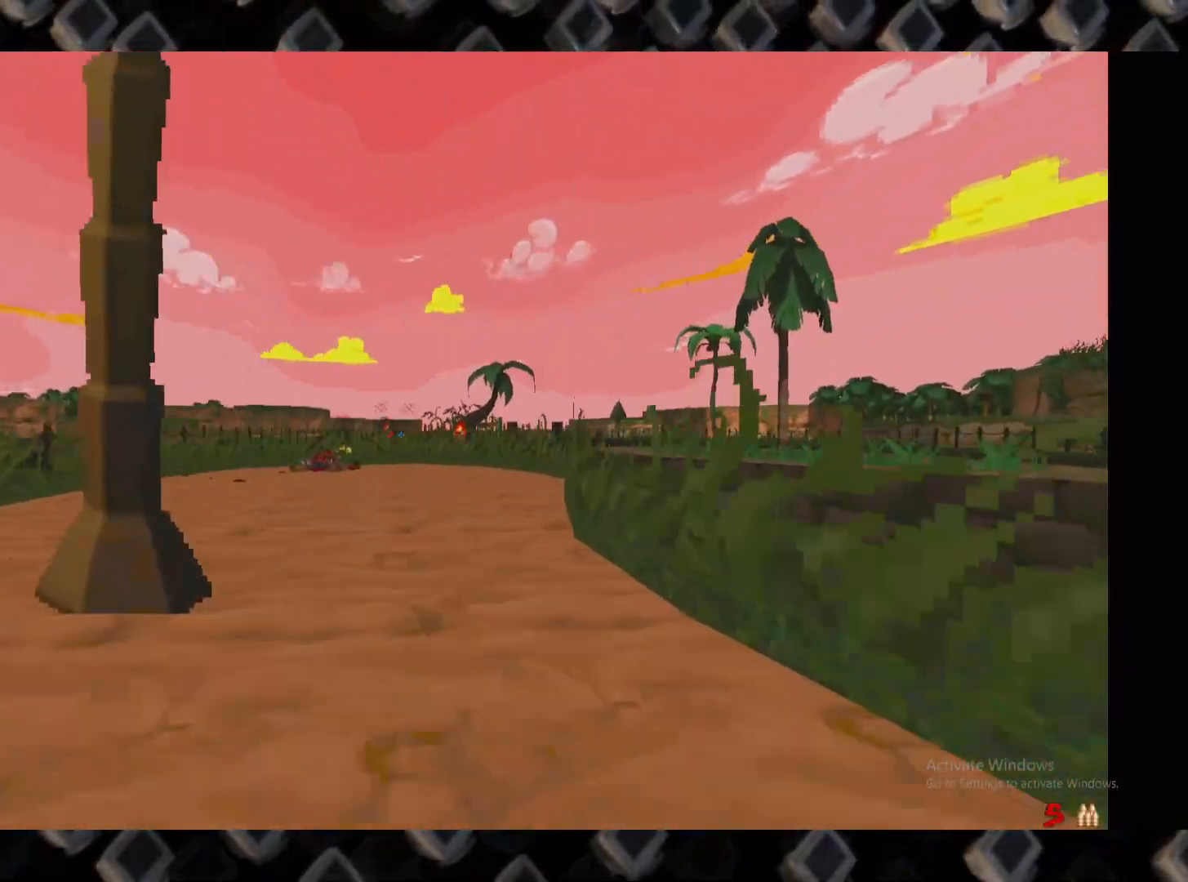
{"keys": ["w"], "mouse": ["left"], "events": [[100, "w", "up"], [380, "w", "down"], [460, "mouse_left", "down"]]}